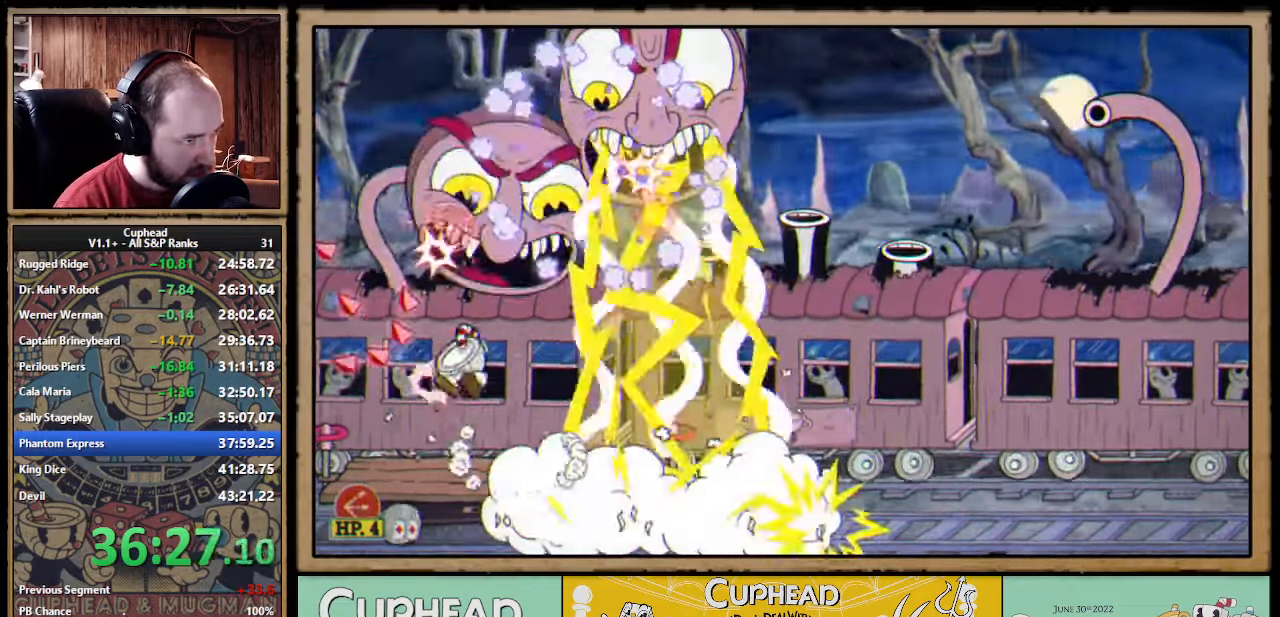
Gameplay with a controller (Xbox layout); each line is a JSON object with the inputs held at the frame after it. "events" lists button and stick changes between this image and that frame as [ms after this image, input, new state], when the widget could be followed in between. Not read: right_stick.
{"buttons": ["X", "L1"], "left_stick": "up-right", "events": [[100, "left_stick", "up-right"], [150, "Y", "down"], [166, "A", "up"], [183, "L1", "down"], [250, "Y", "up"], [300, "L1", "up"], [483, "L1", "down"]]}
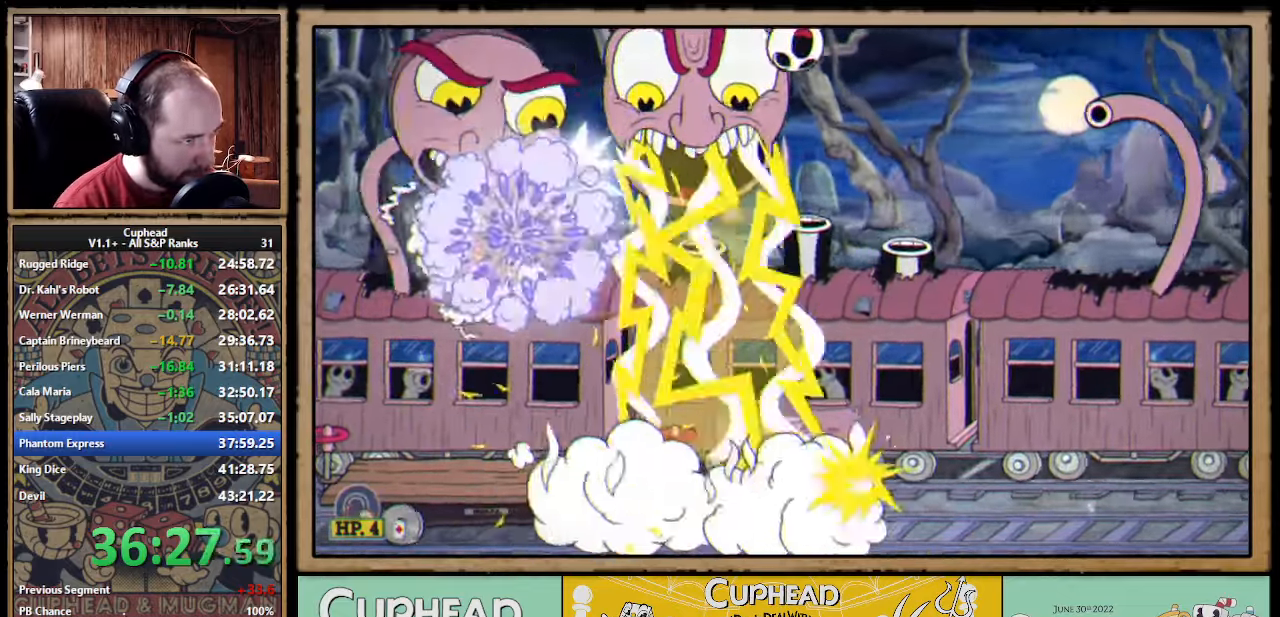
{"buttons": ["X"], "left_stick": "up-right", "events": [[83, "L1", "up"]]}
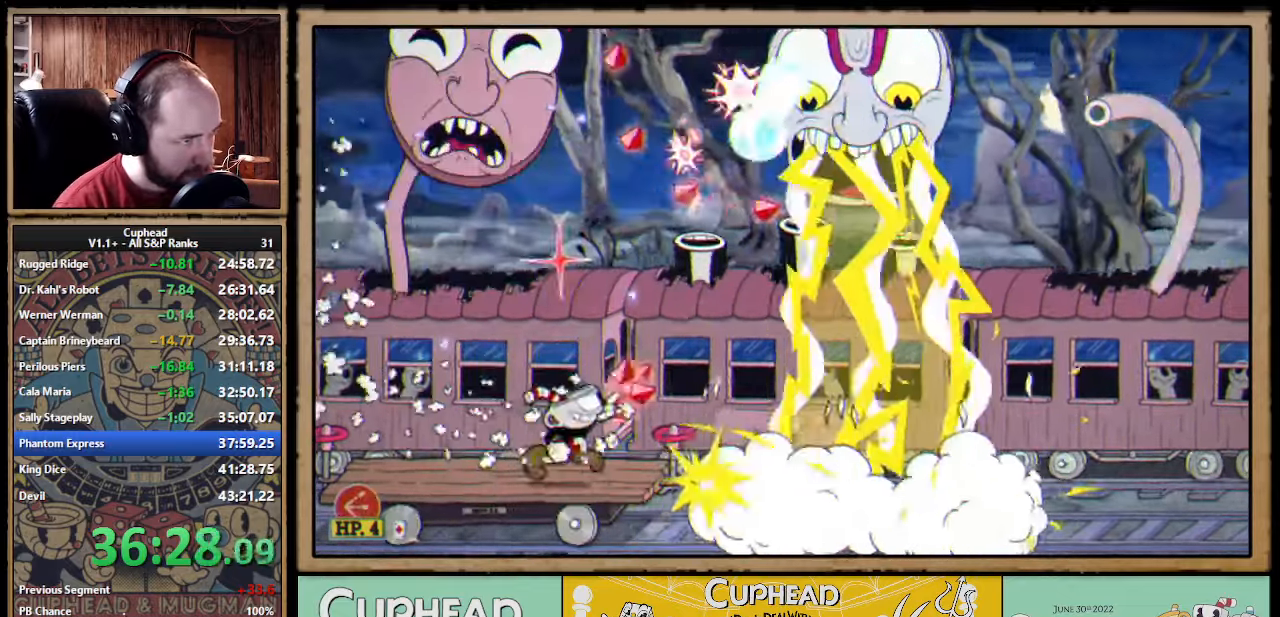
{"buttons": ["A", "X"], "left_stick": "up", "events": [[33, "A", "down"], [83, "A", "up"], [433, "A", "down"], [450, "left_stick", "up"]]}
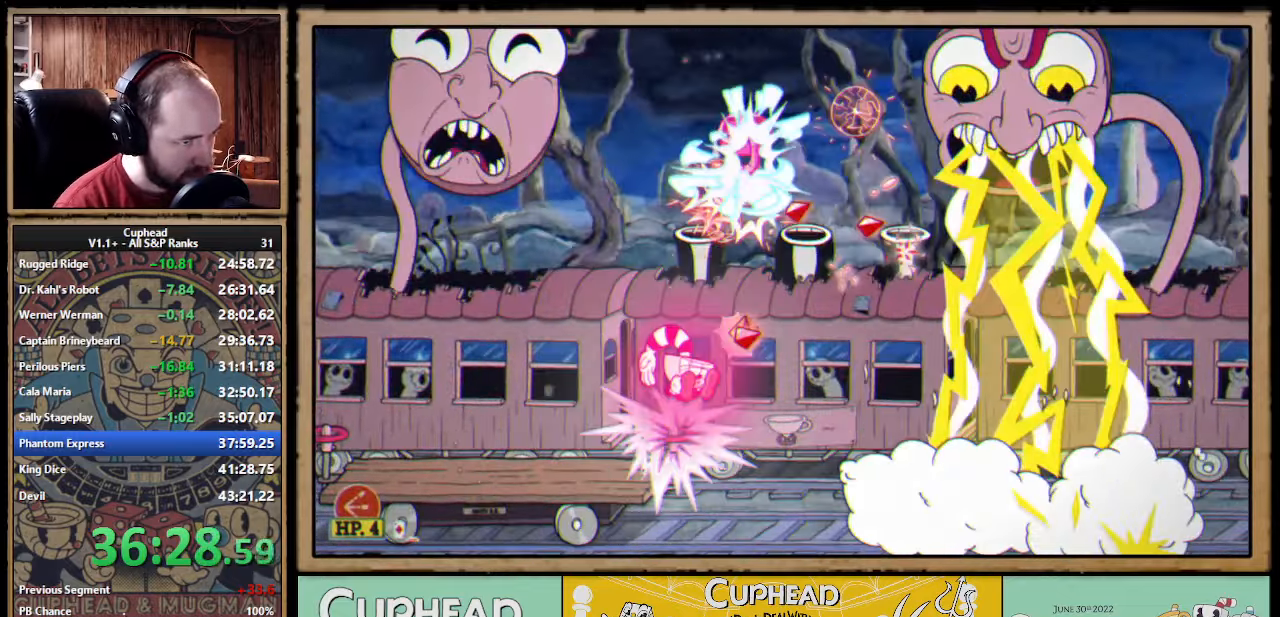
{"buttons": ["X"], "left_stick": "up-right", "events": [[16, "A", "up"], [333, "left_stick", "up-right"]]}
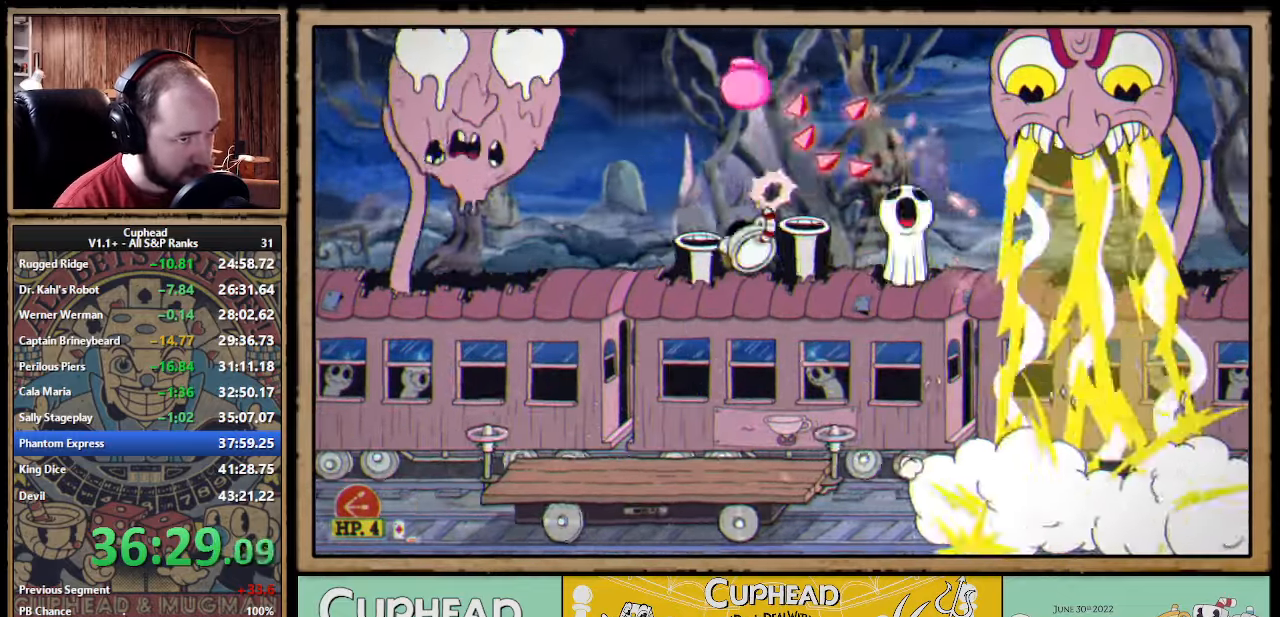
{"buttons": ["A", "X"], "left_stick": "center", "events": [[66, "left_stick", "center"], [250, "A", "down"], [350, "A", "up"], [400, "A", "down"]]}
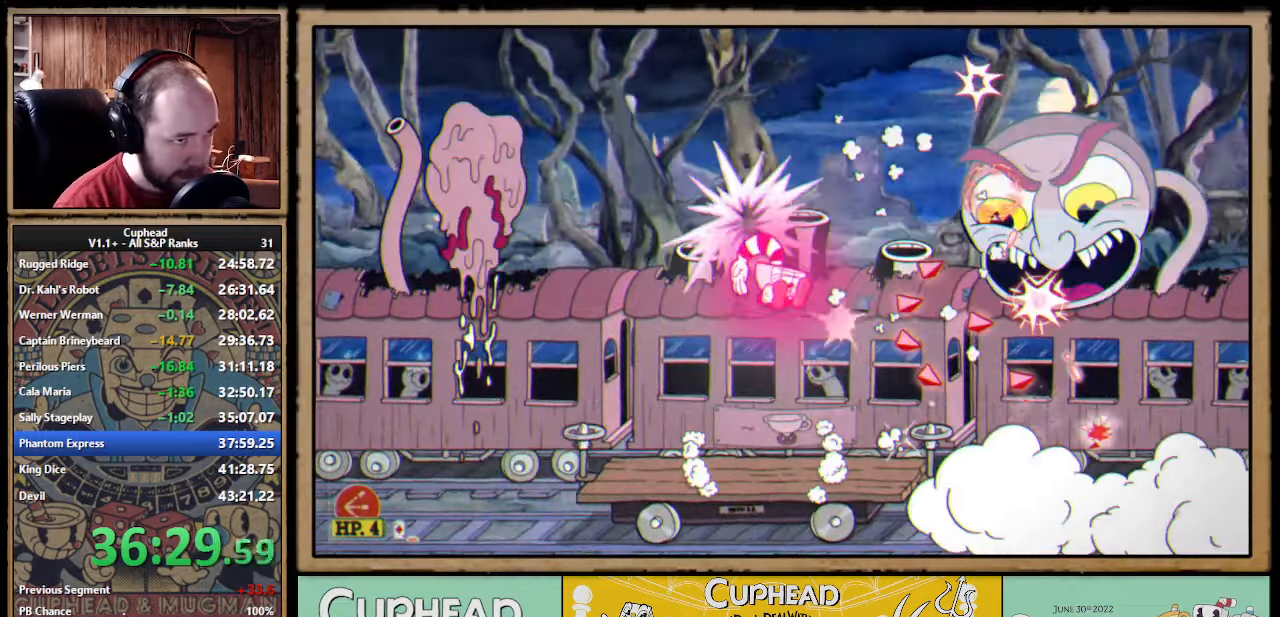
{"buttons": ["X", "L1"], "left_stick": "right", "events": [[50, "left_stick", "right"], [100, "A", "up"], [317, "Y", "down"], [400, "Y", "up"], [417, "L1", "down"]]}
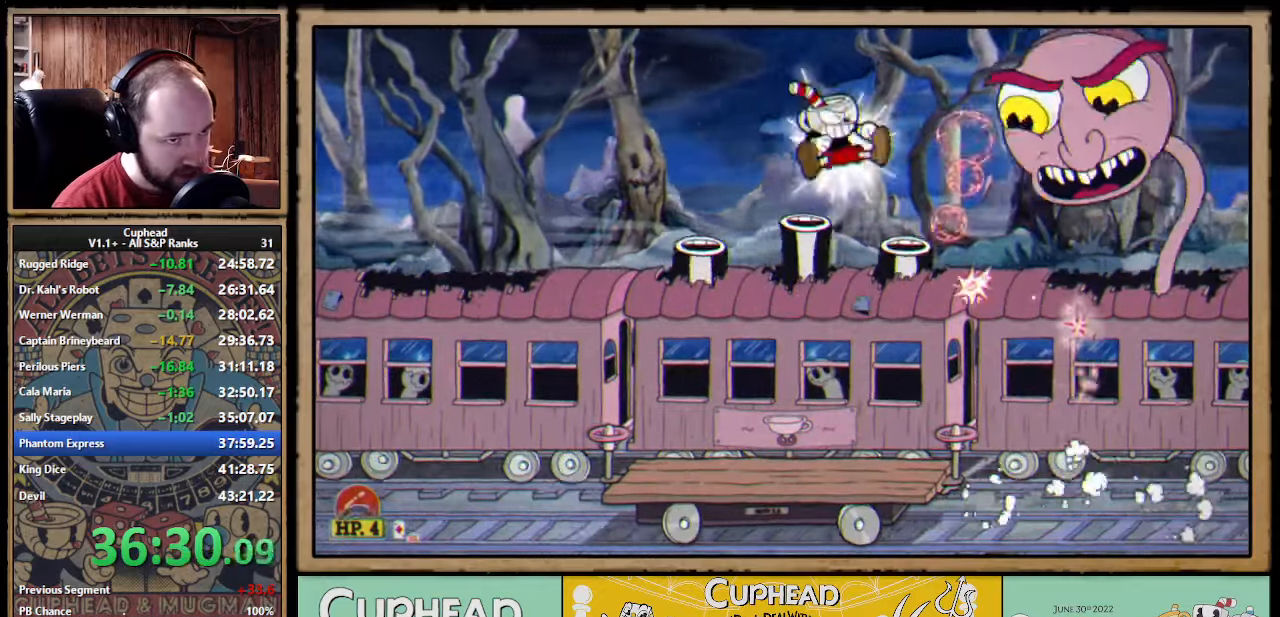
{"buttons": ["X"], "left_stick": "right", "events": [[17, "L1", "up"], [217, "L1", "down"], [317, "L1", "up"]]}
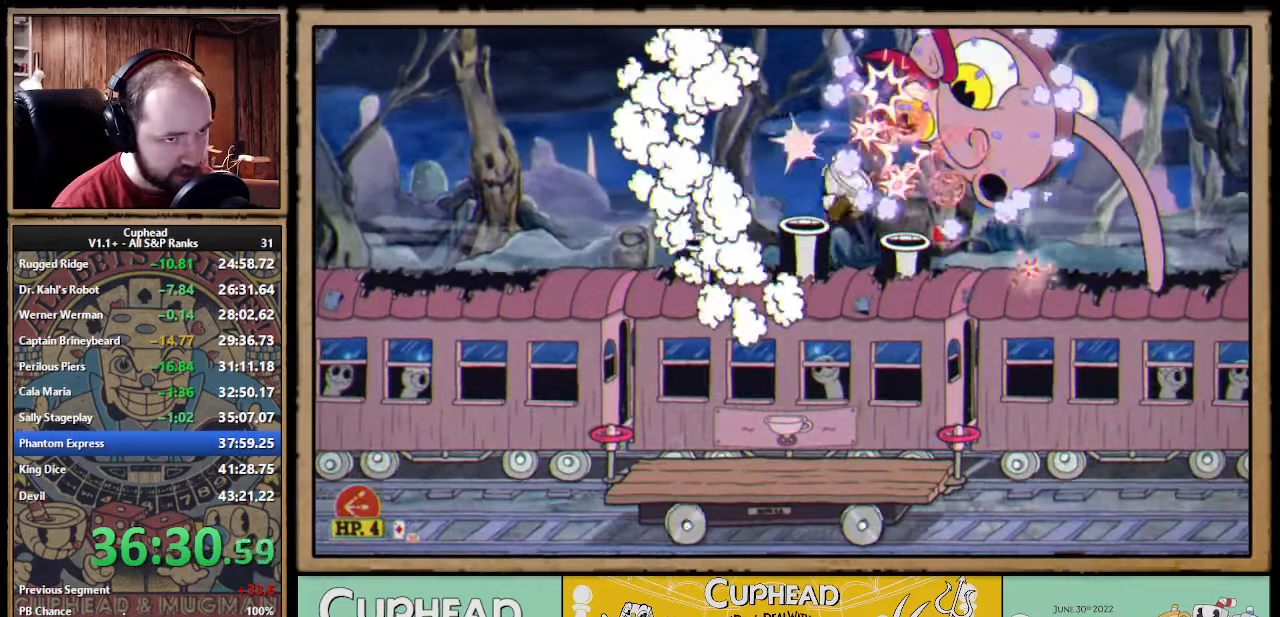
{"buttons": ["A", "X"], "left_stick": "up-right", "events": [[117, "left_stick", "up-right"], [200, "X", "up"], [217, "X", "down"], [267, "A", "down"]]}
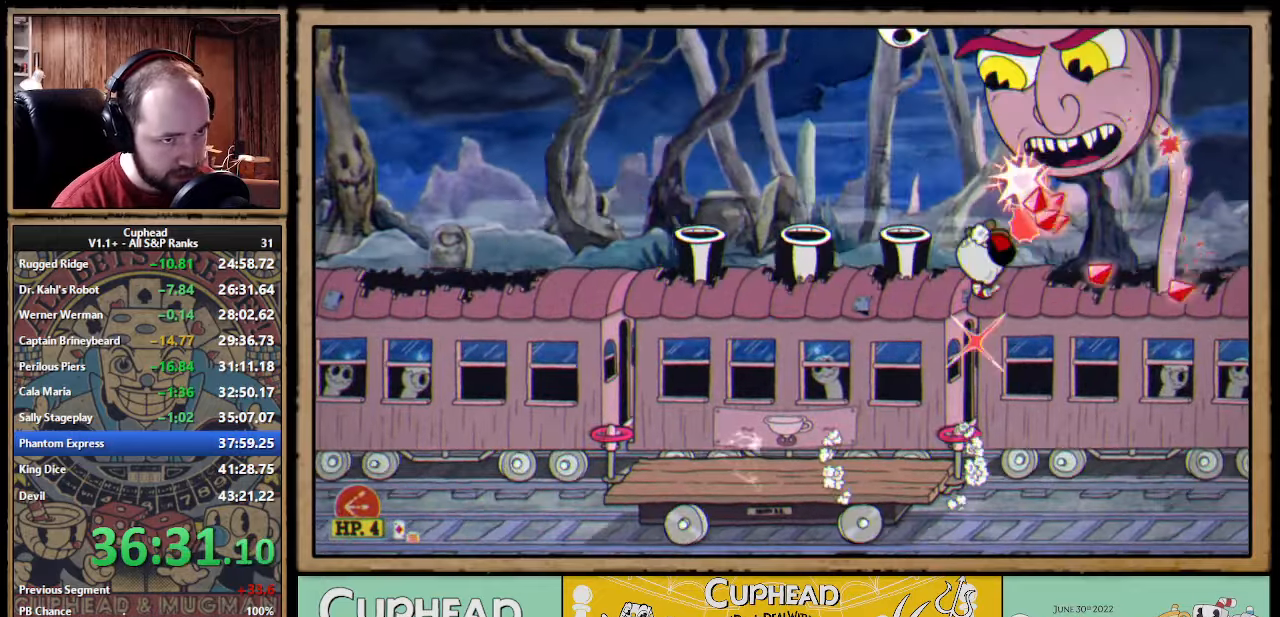
{"buttons": ["A", "X"], "left_stick": "up-right", "events": [[33, "A", "up"], [50, "left_stick", "up"], [267, "left_stick", "up-left"], [450, "A", "down"], [483, "left_stick", "up-right"]]}
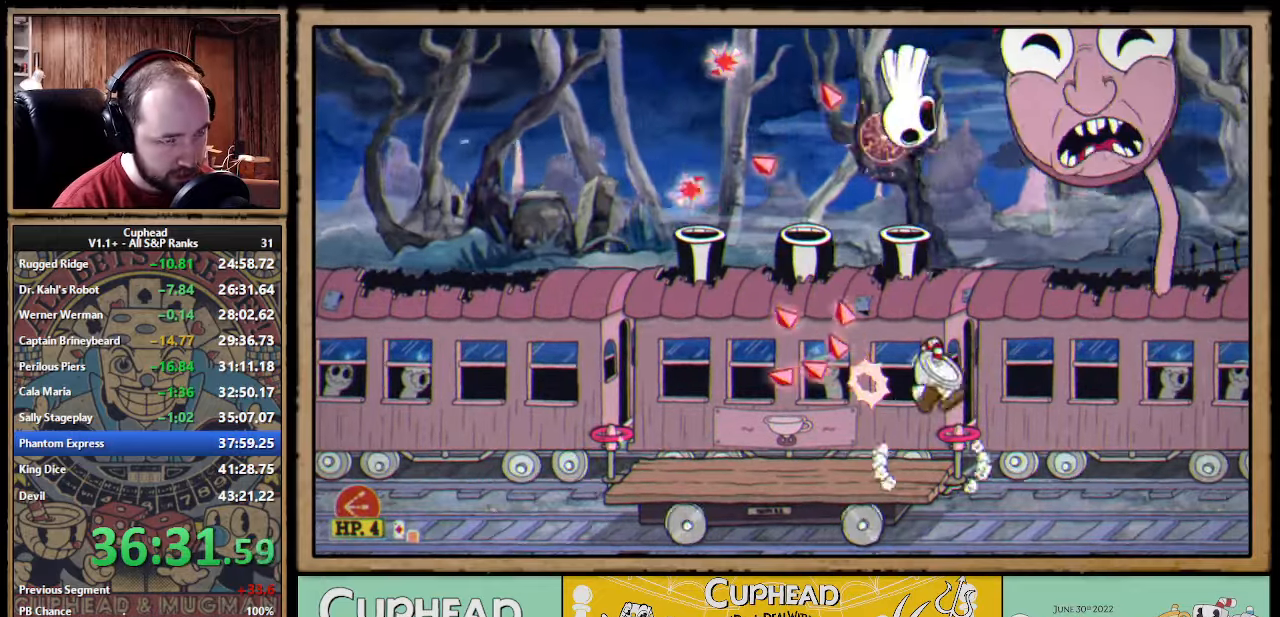
{"buttons": [], "left_stick": "up-left", "events": [[33, "left_stick", "up"], [50, "A", "up"], [267, "left_stick", "up-left"], [433, "X", "up"]]}
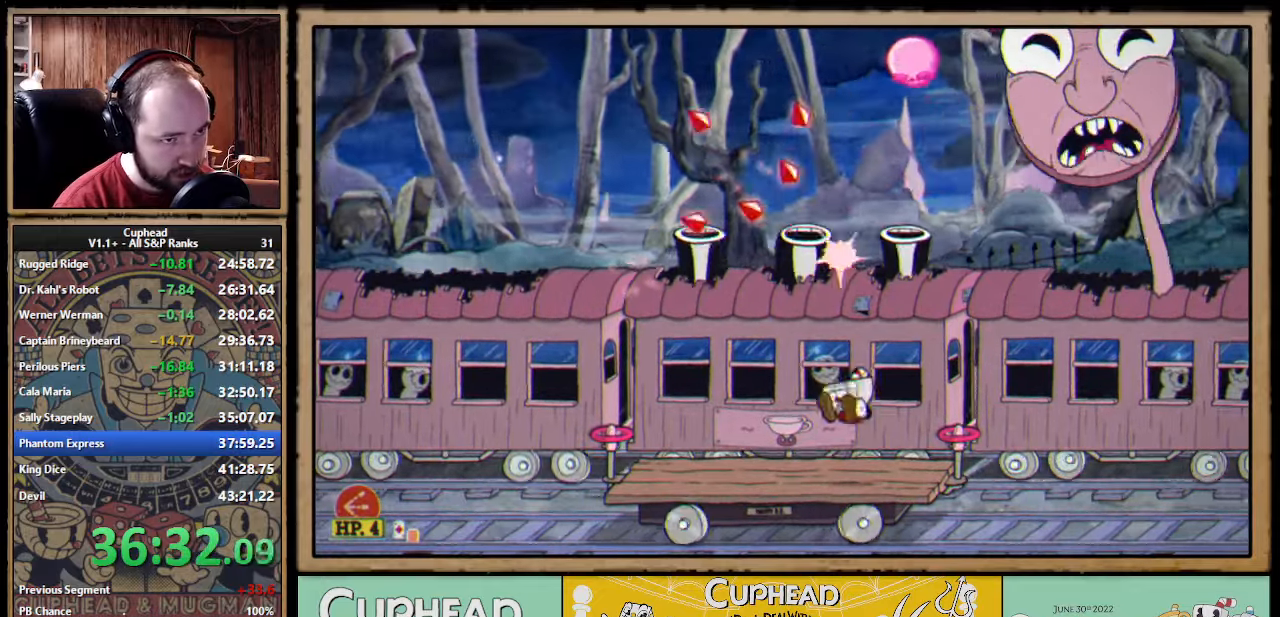
{"buttons": ["A"], "left_stick": "right", "events": [[67, "left_stick", "center"], [233, "left_stick", "left"], [350, "left_stick", "center"], [367, "A", "down"], [483, "left_stick", "right"]]}
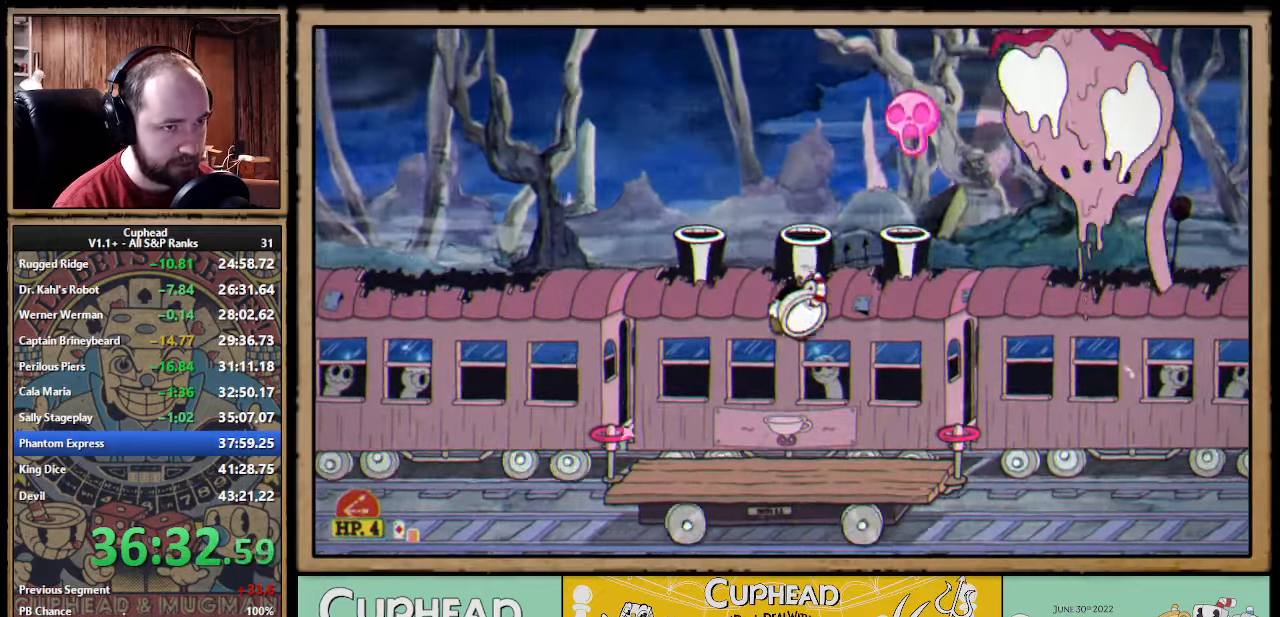
{"buttons": [], "left_stick": "center", "events": [[50, "A", "up"], [117, "A", "down"], [300, "A", "up"], [350, "left_stick", "left"], [500, "left_stick", "center"]]}
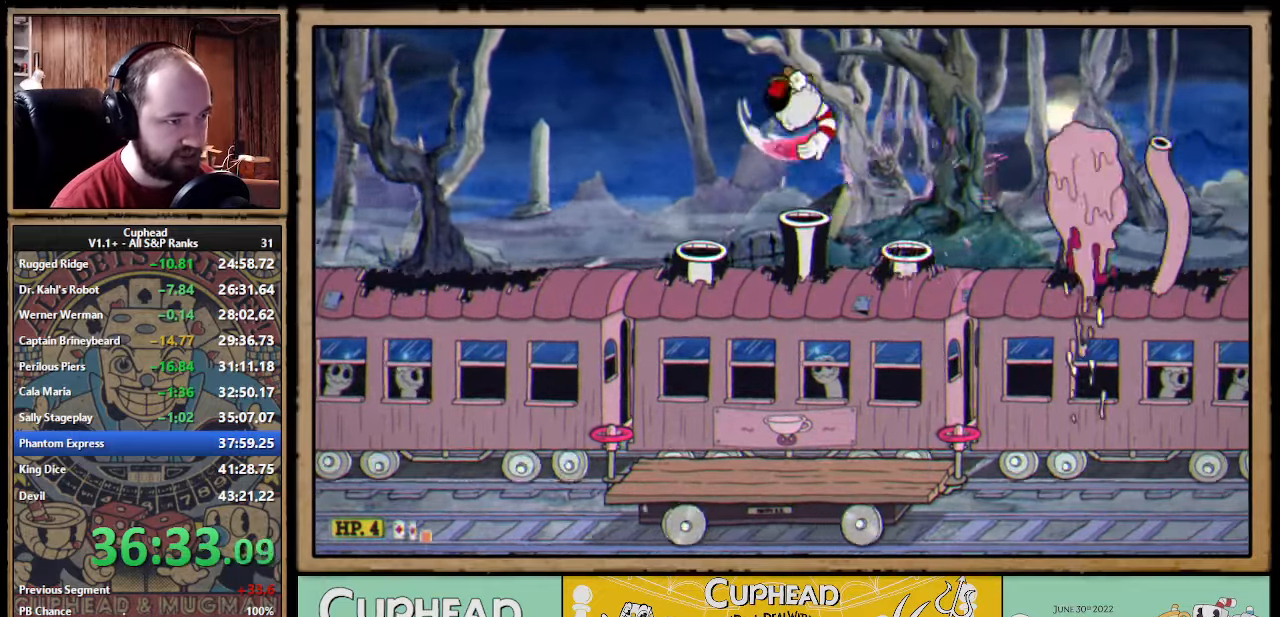
{"buttons": ["R1"], "left_stick": "center", "events": [[250, "R1", "down"], [283, "L1", "down"], [400, "L1", "up"]]}
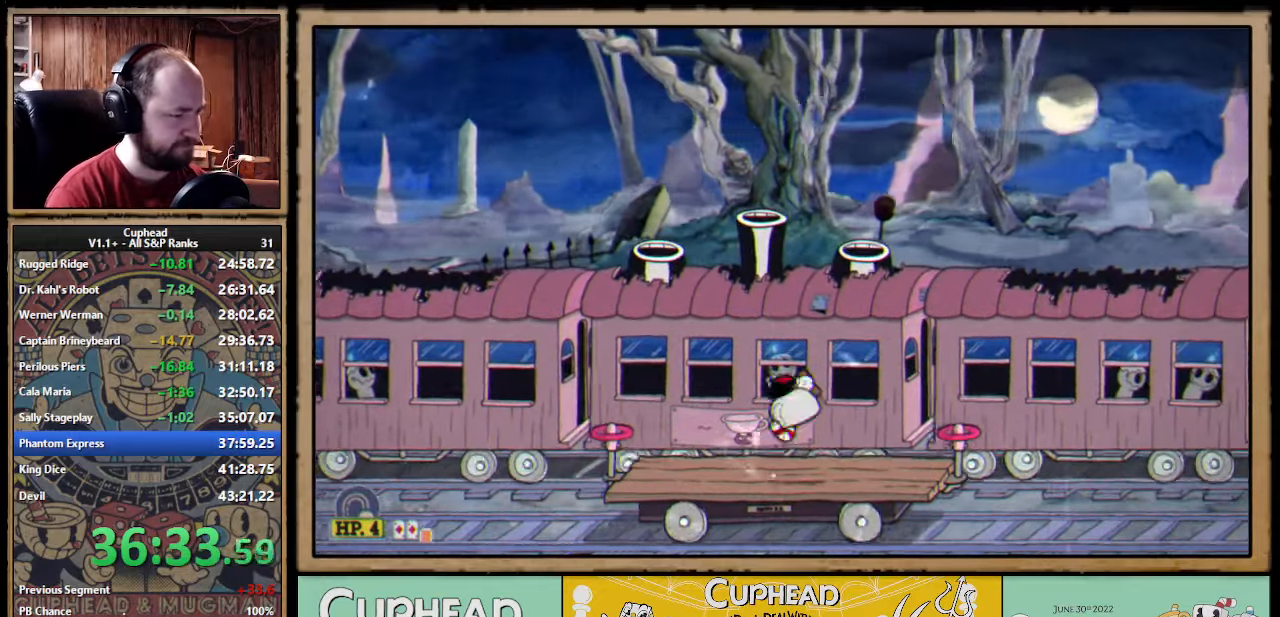
{"buttons": [], "left_stick": "center", "events": [[383, "R1", "up"]]}
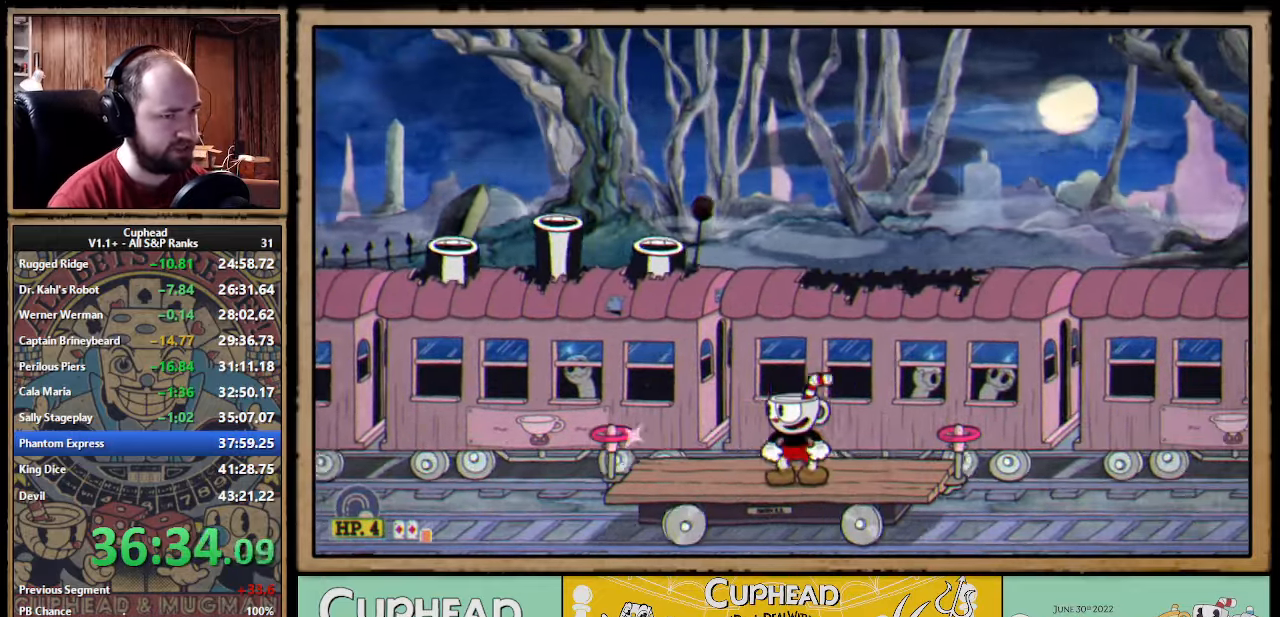
{"buttons": [], "left_stick": "center", "events": [[67, "L1", "down"], [150, "L1", "up"]]}
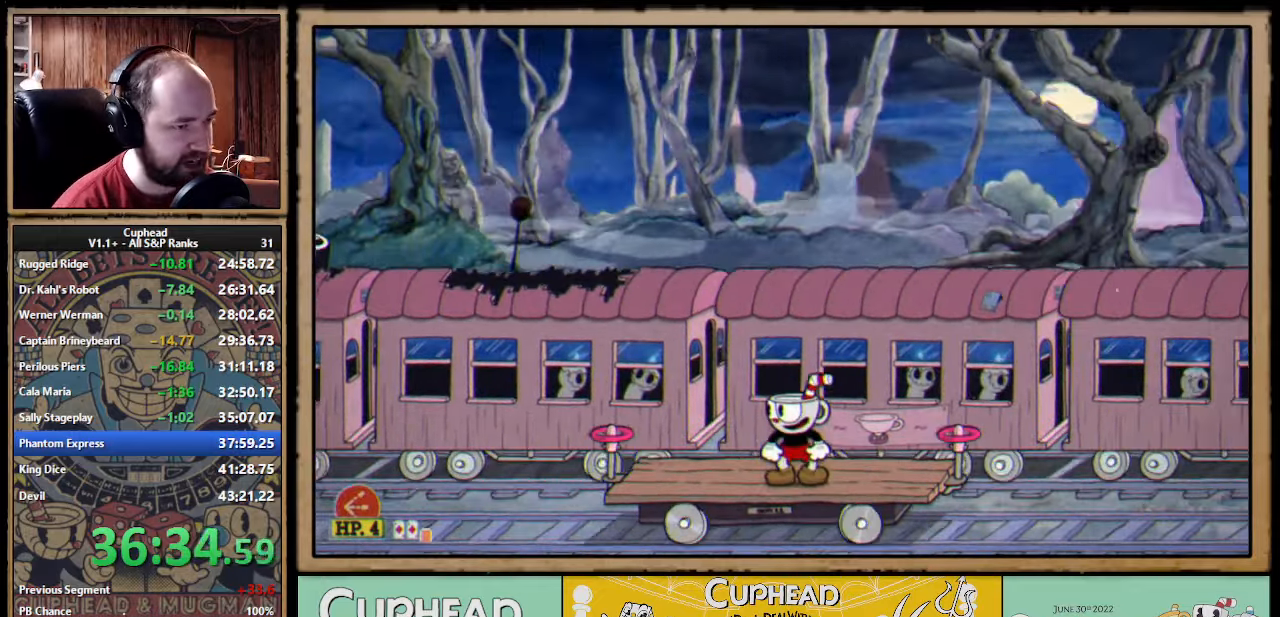
{"buttons": ["L1"], "left_stick": "center", "events": [[500, "L1", "down"]]}
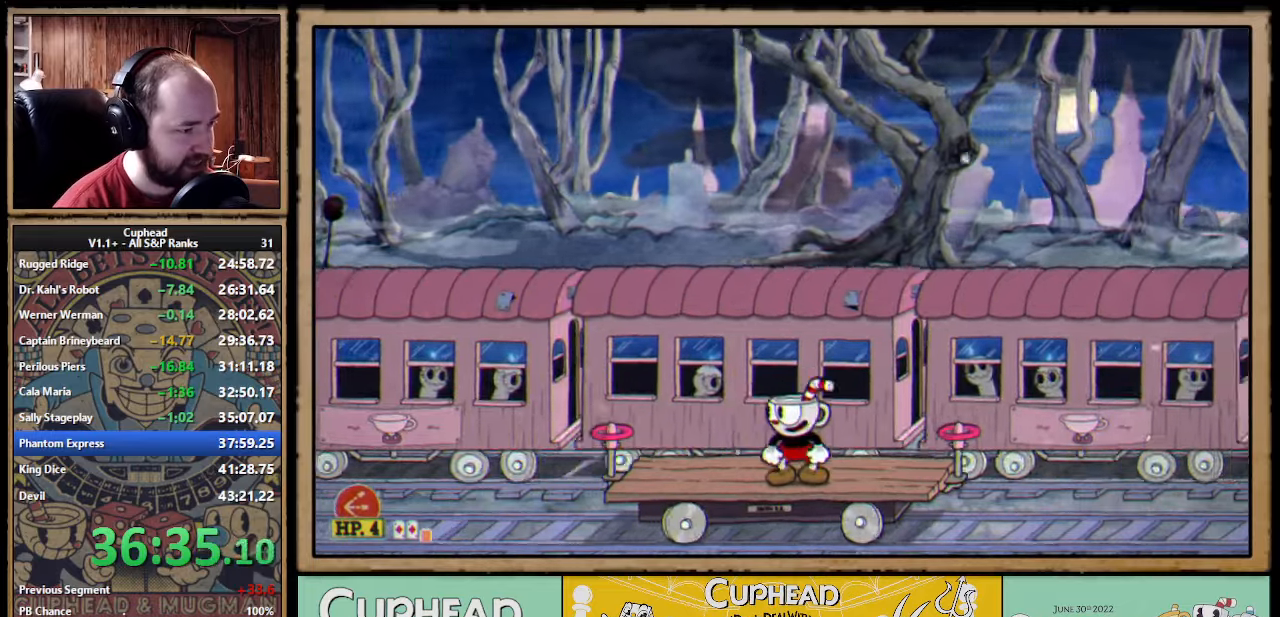
{"buttons": ["L1"], "left_stick": "center", "events": [[100, "L1", "up"], [434, "L1", "down"]]}
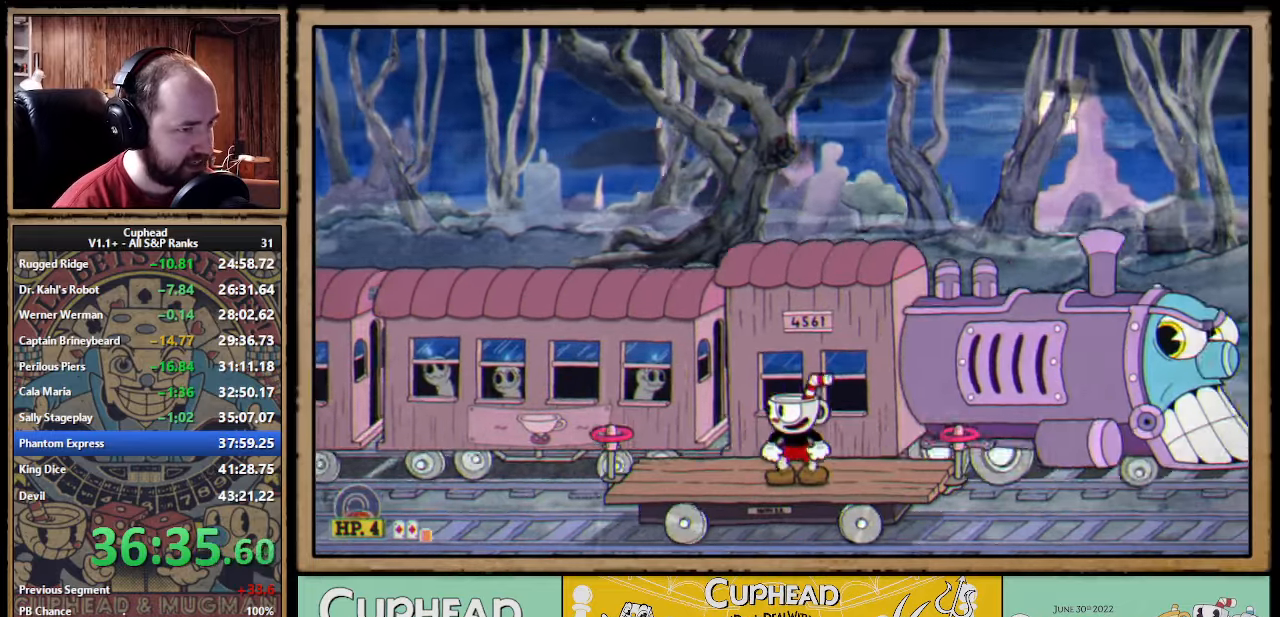
{"buttons": [], "left_stick": "center", "events": [[17, "L1", "up"]]}
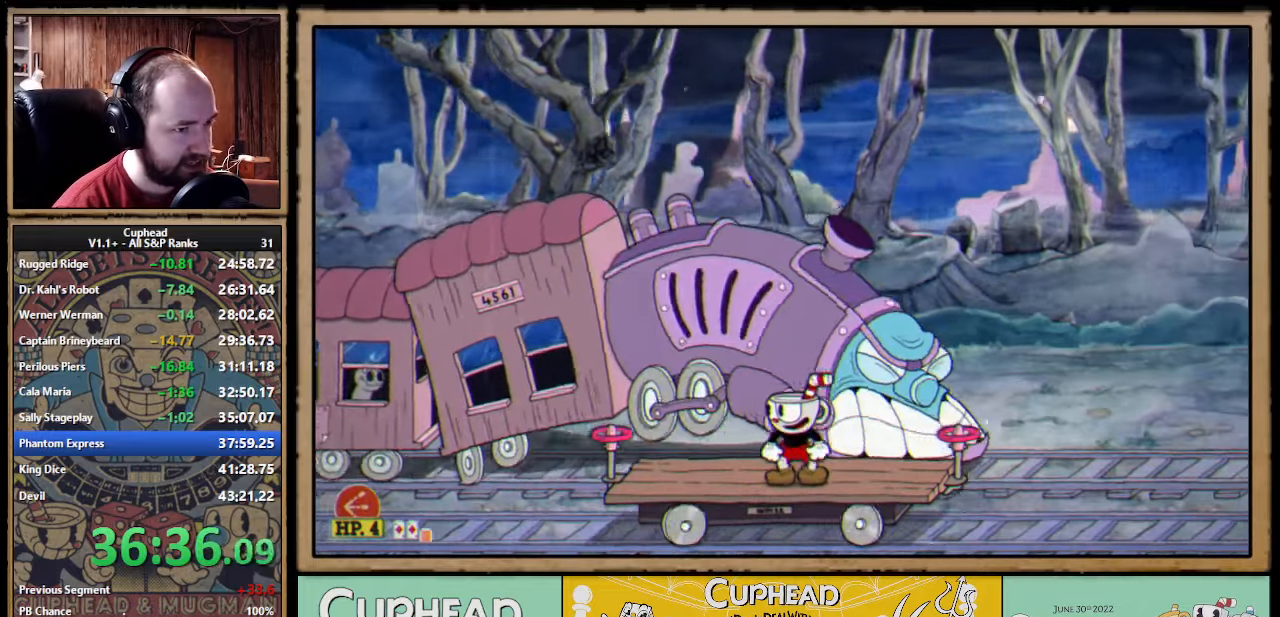
{"buttons": [], "left_stick": "center", "events": []}
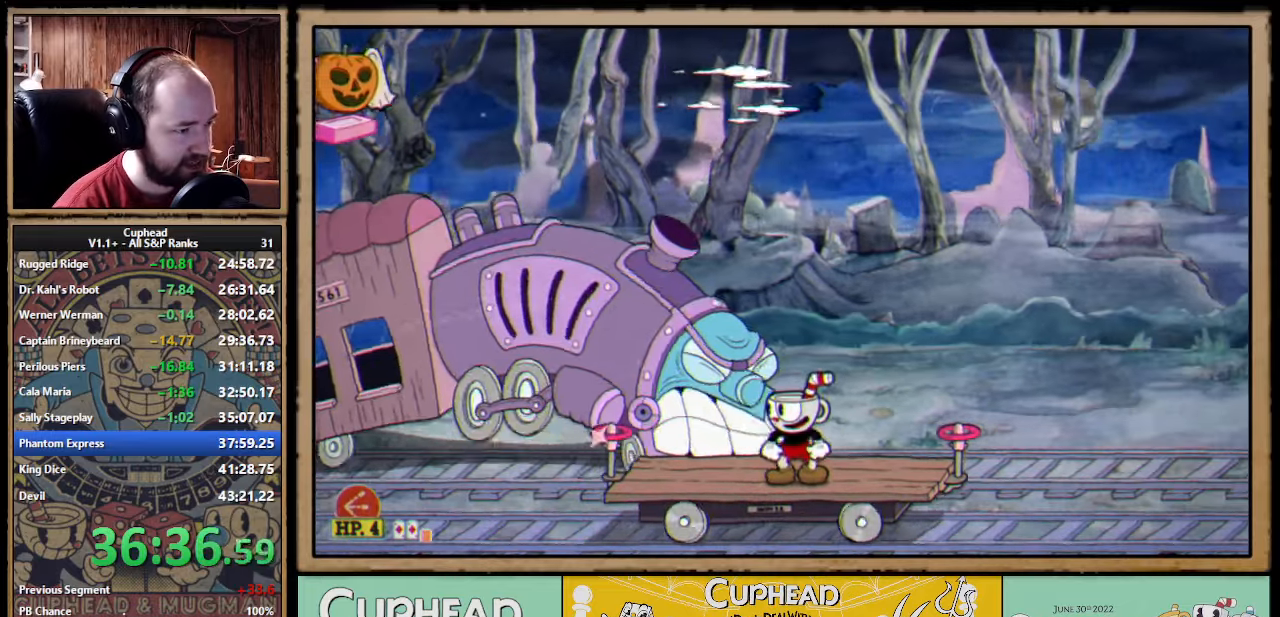
{"buttons": ["A", "X"], "left_stick": "up-left", "events": [[167, "left_stick", "up-left"], [234, "A", "down"], [367, "X", "down"]]}
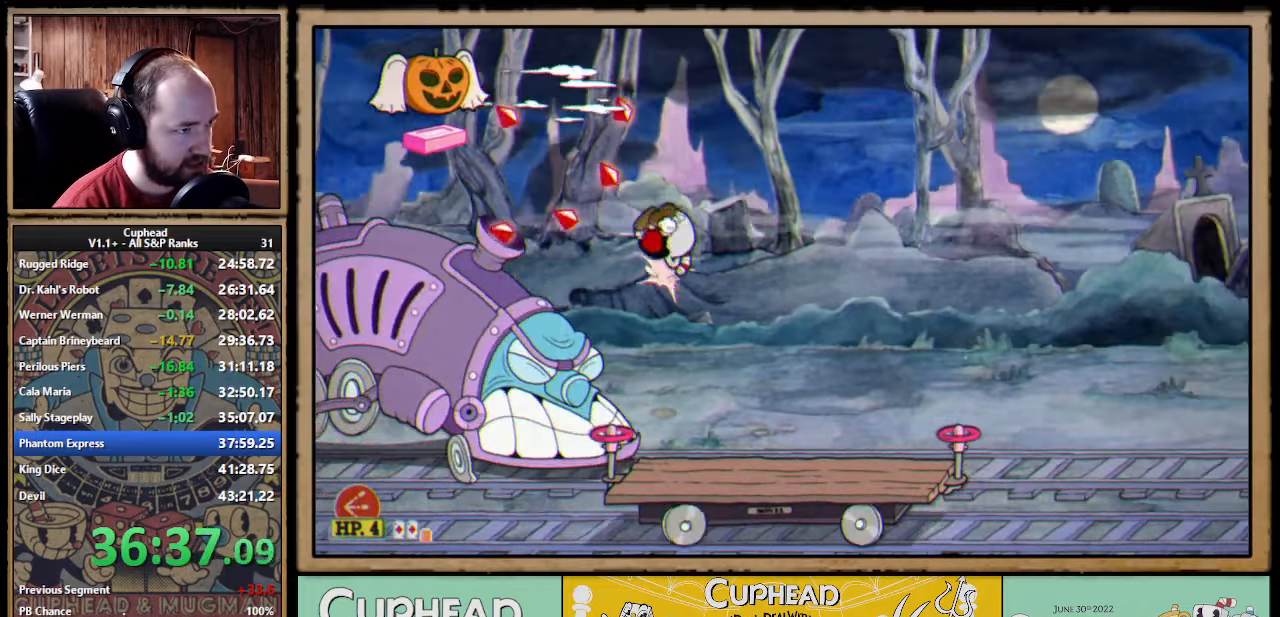
{"buttons": ["A"], "left_stick": "up-left", "events": [[217, "A", "up"], [234, "X", "up"], [267, "left_stick", "right"], [450, "A", "down"], [484, "left_stick", "up-left"]]}
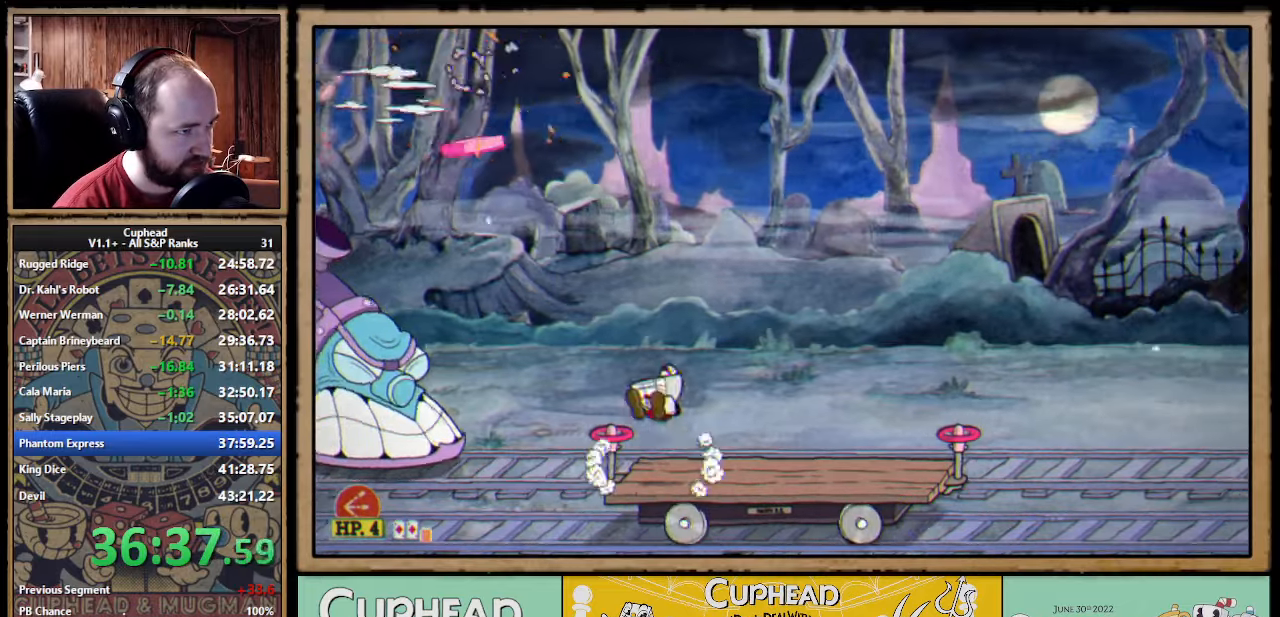
{"buttons": [], "left_stick": "right", "events": [[200, "A", "up"], [300, "A", "down"], [450, "A", "up"], [467, "left_stick", "right"]]}
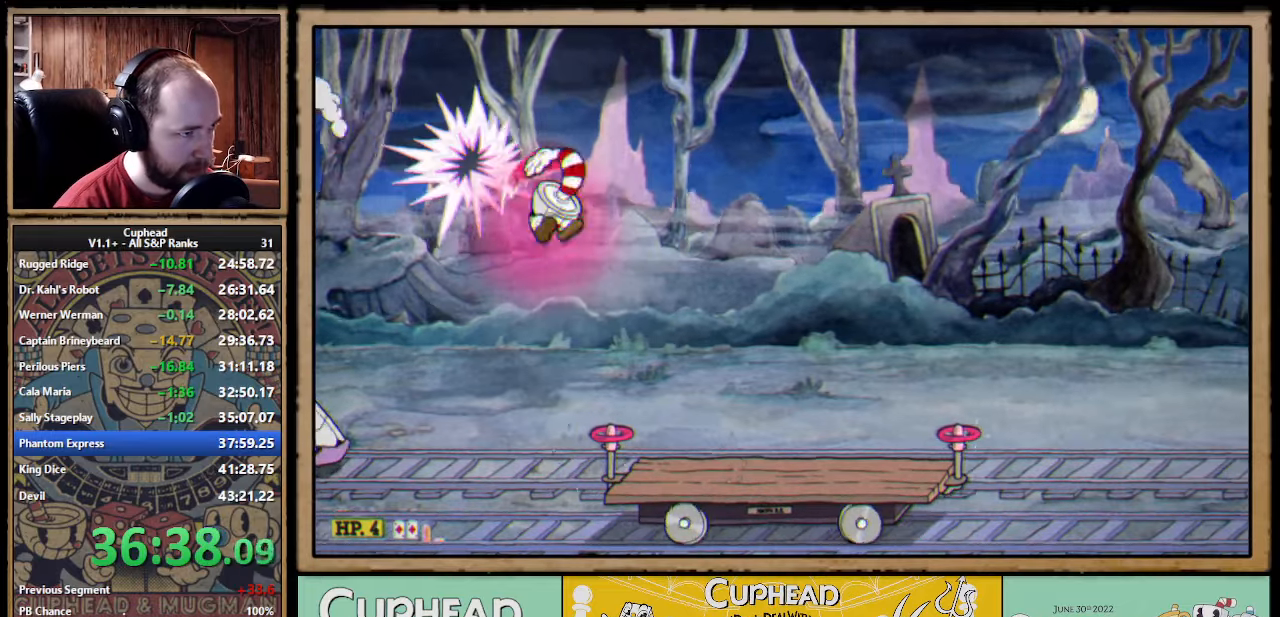
{"buttons": [], "left_stick": "center", "events": [[34, "B", "down"], [134, "B", "up"], [267, "L1", "down"], [400, "L1", "up"], [500, "left_stick", "center"]]}
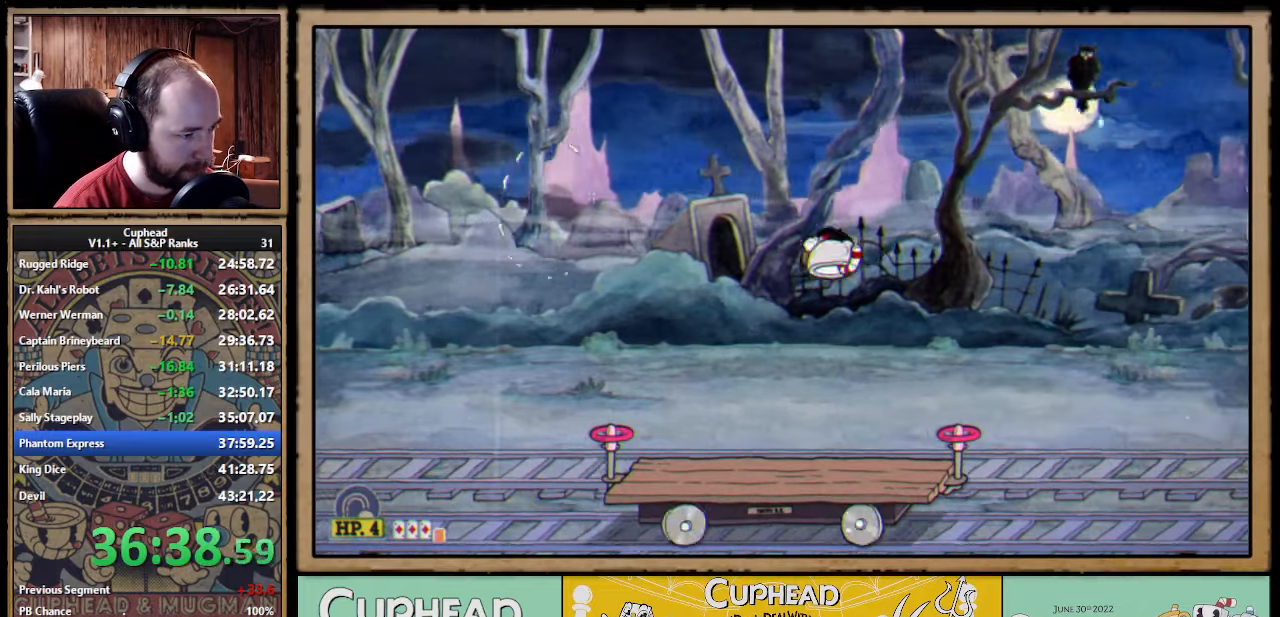
{"buttons": [], "left_stick": "right", "events": [[367, "left_stick", "right"]]}
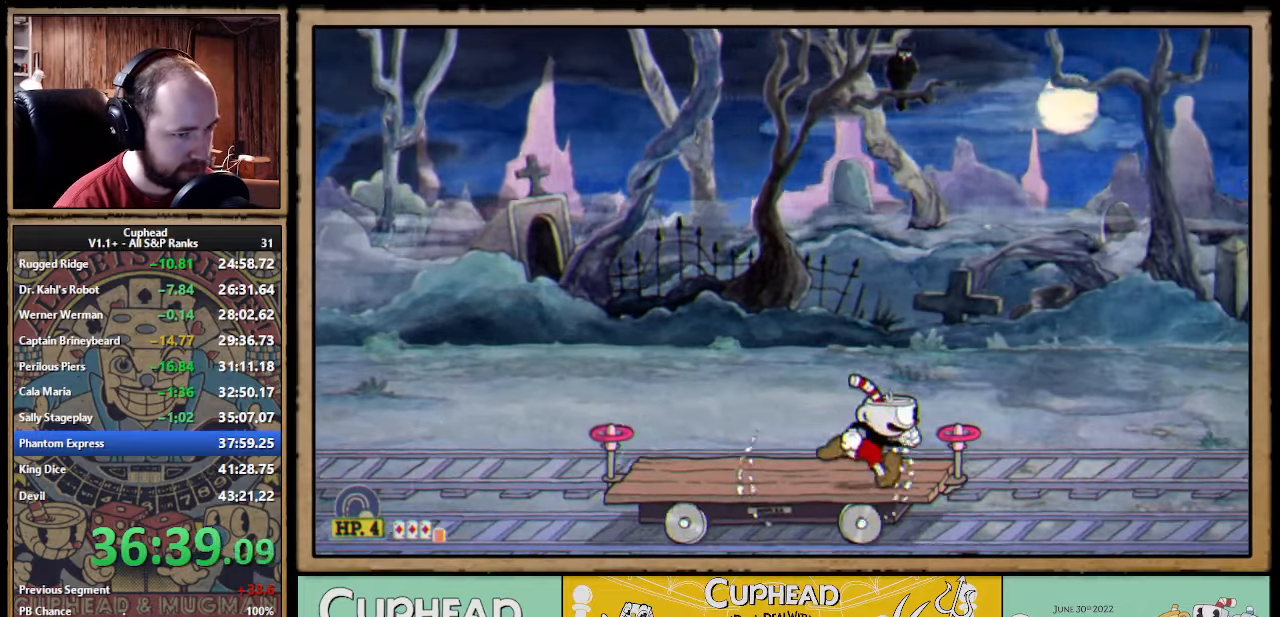
{"buttons": [], "left_stick": "center", "events": [[50, "left_stick", "center"]]}
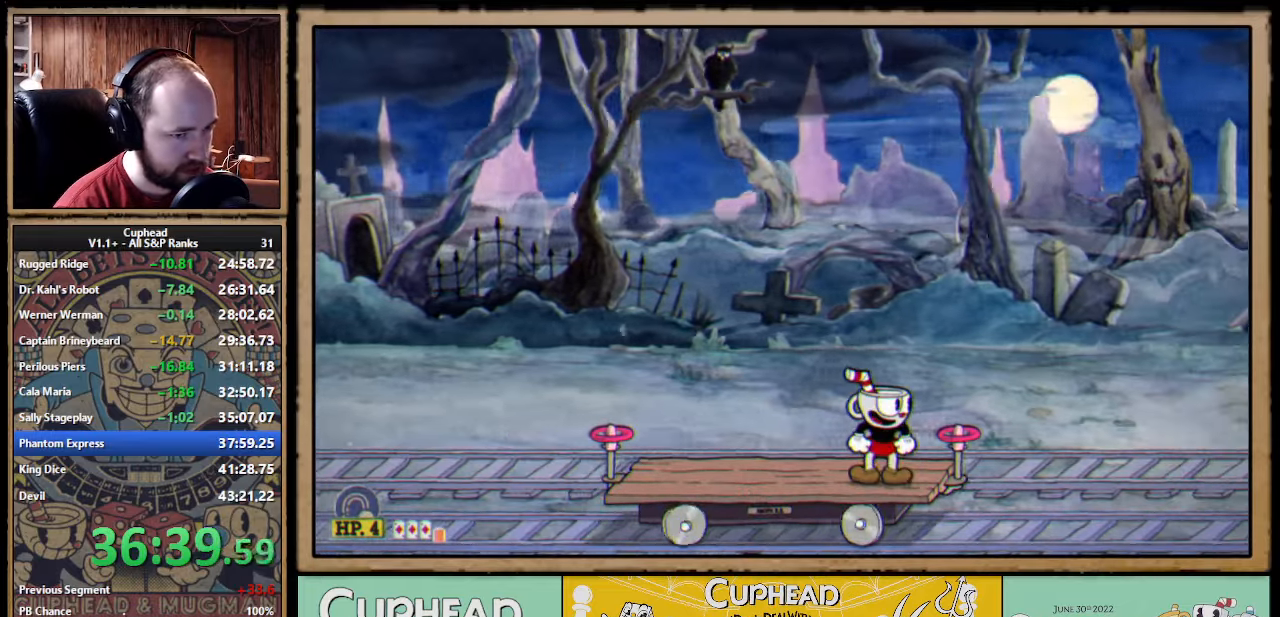
{"buttons": [], "left_stick": "center", "events": [[316, "L1", "down"], [466, "L1", "up"]]}
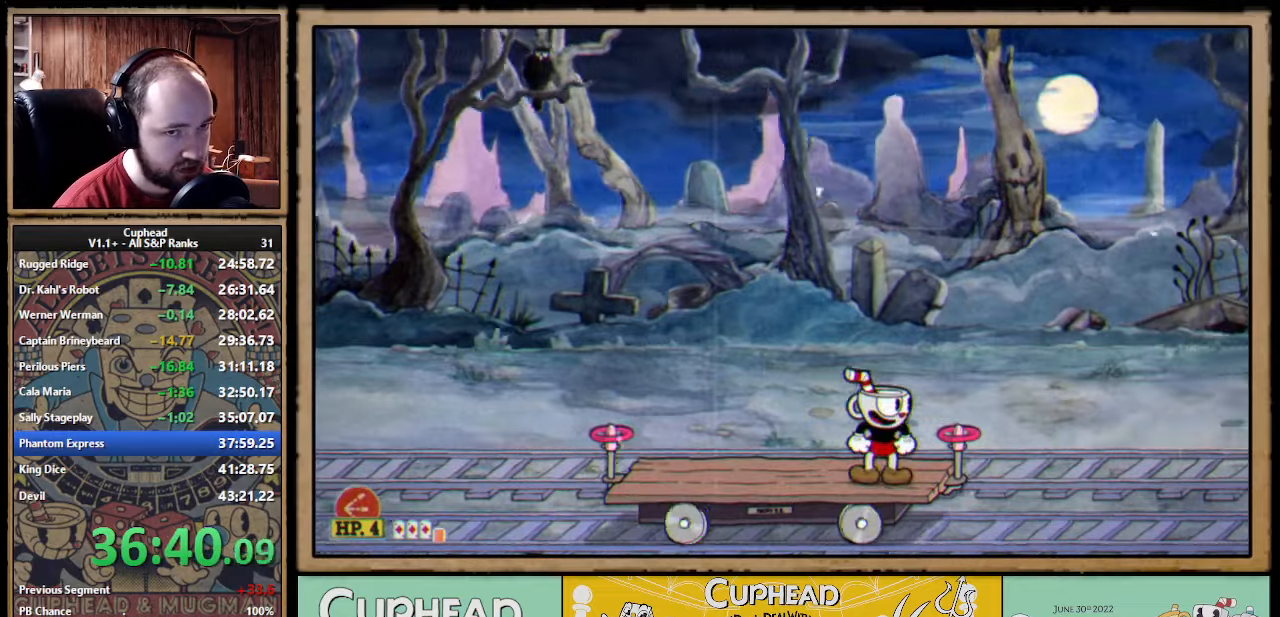
{"buttons": ["A"], "left_stick": "up-right", "events": [[416, "left_stick", "up-right"], [450, "A", "down"]]}
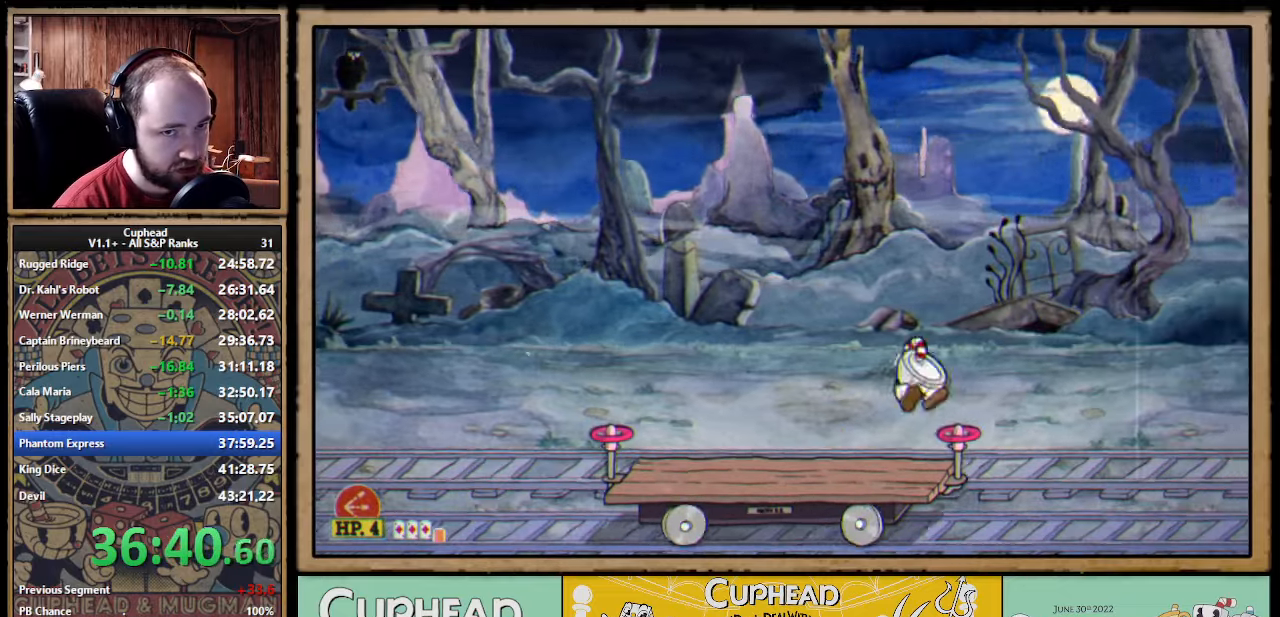
{"buttons": [], "left_stick": "up-left", "events": [[16, "X", "down"], [350, "left_stick", "up-left"], [366, "A", "up"], [366, "X", "up"]]}
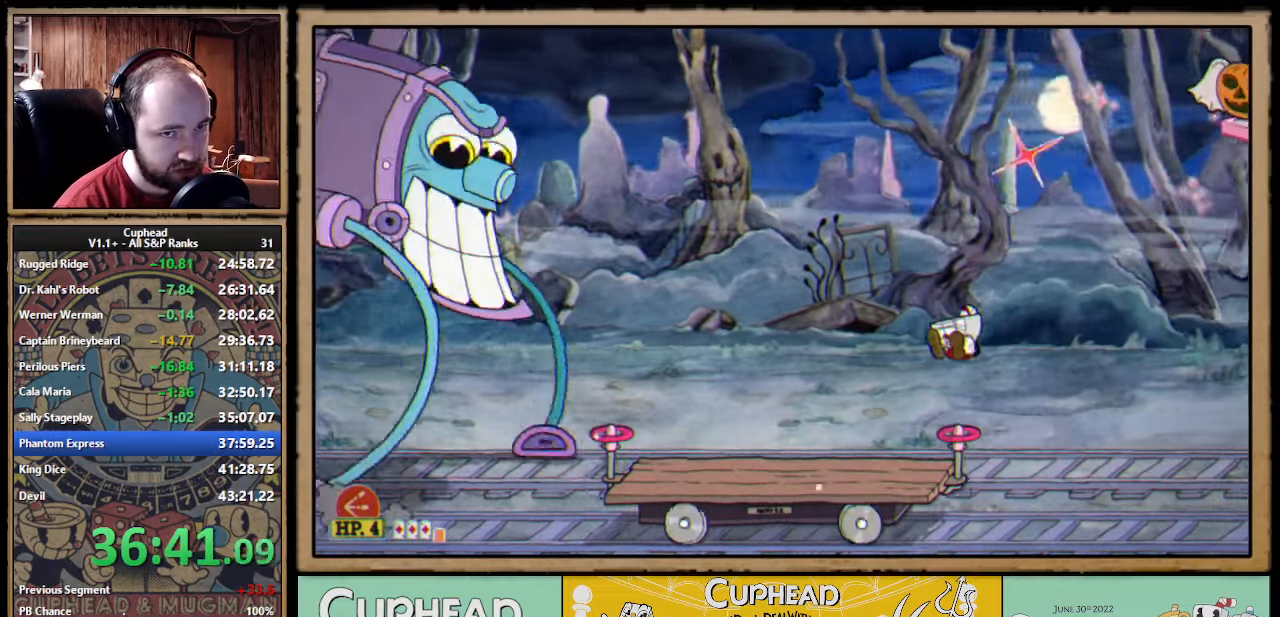
{"buttons": ["A", "X"], "left_stick": "up-right", "events": [[133, "A", "down"], [183, "left_stick", "up-right"], [266, "X", "down"]]}
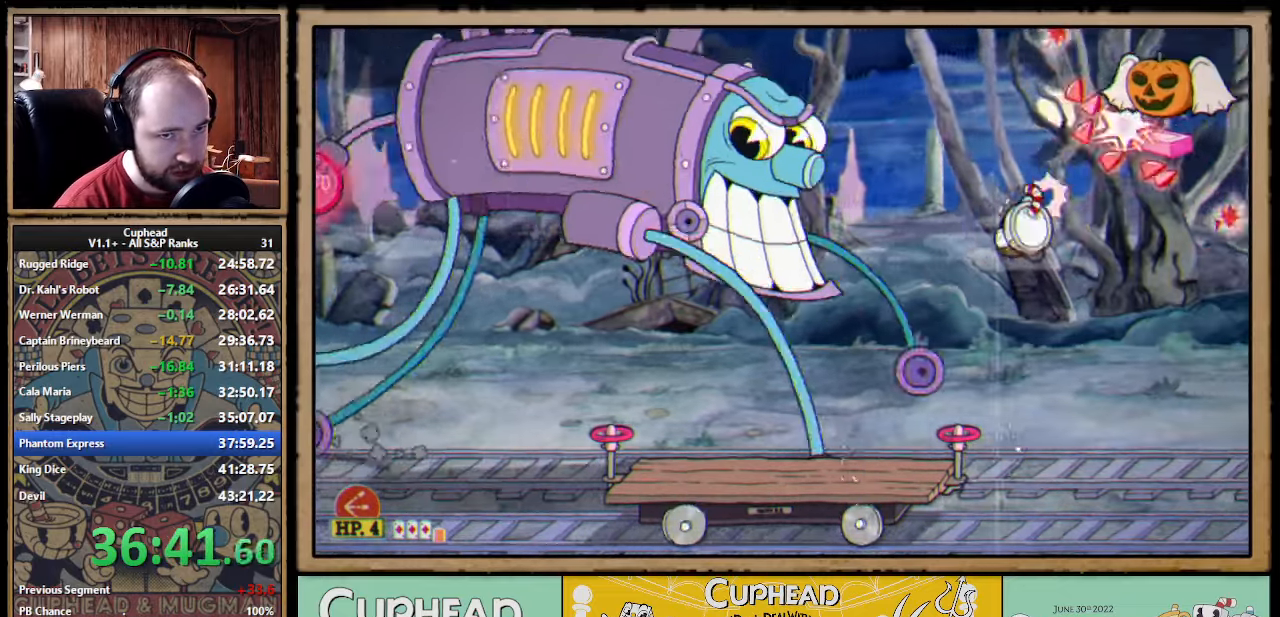
{"buttons": [], "left_stick": "up-left", "events": [[50, "left_stick", "up-left"], [83, "A", "up"], [83, "X", "up"], [183, "L1", "down"], [300, "L1", "up"]]}